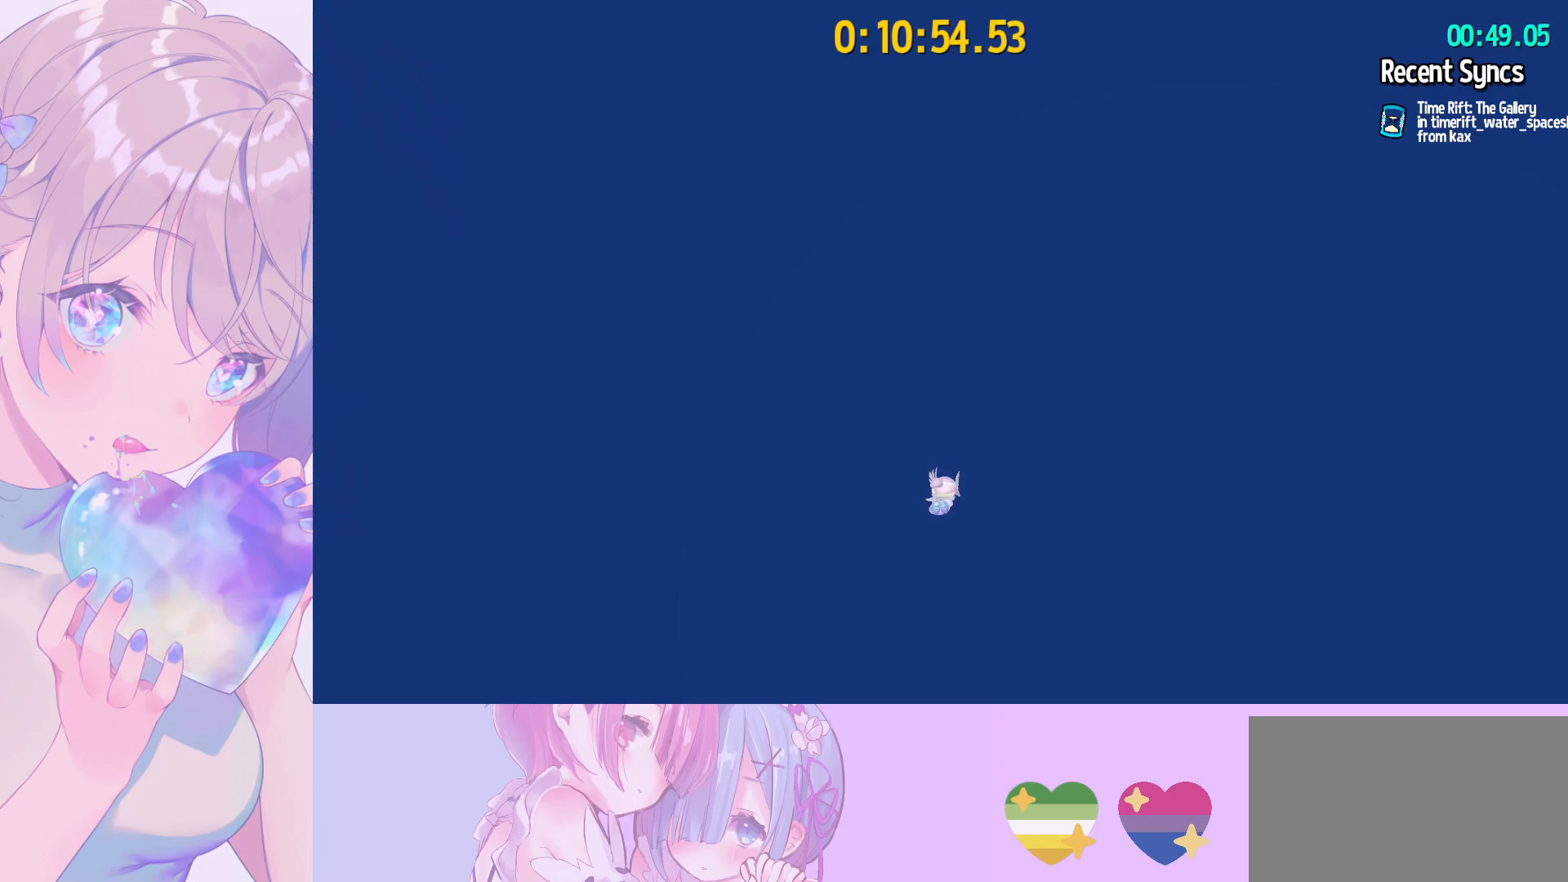
Gameplay with keyboard and mouse; each line is a JSON object with the keys and mouse buttons held at the frame after it. "events" lists presses ("down") and releases ("up") of "a", "alt", "c", "caps_lock", "ctrl", "d", "e", "f", "g", "q", "r", "s", "shift", "space", "t", "tab", "v", "w", "x", "z", "mouse_left", "mouse_wheel" and "mouse_right" between this image and that frame as [ms after this image, input, new state], when the widget could be followed in between. "mouse_left", "mouse_wheel", "mouse_right" = the "left", "wheel", "right" buttons of the "mouse" list. No other keys are recorded. "wheel" means that the mouse wheel is clicked or scrolled. "mouse_move" is the direction in which the mouse moves at that frame (one of eight, or "still"), when it could be read.
{"keys": ["d", "w"], "mouse": [], "mouse_move": "still", "events": [[33, "a", "up"], [33, "d", "down"], [167, "a", "down"], [167, "d", "up"], [217, "d", "down"], [267, "a", "up"], [350, "a", "down"], [350, "d", "up"], [450, "d", "down"], [500, "a", "up"]]}
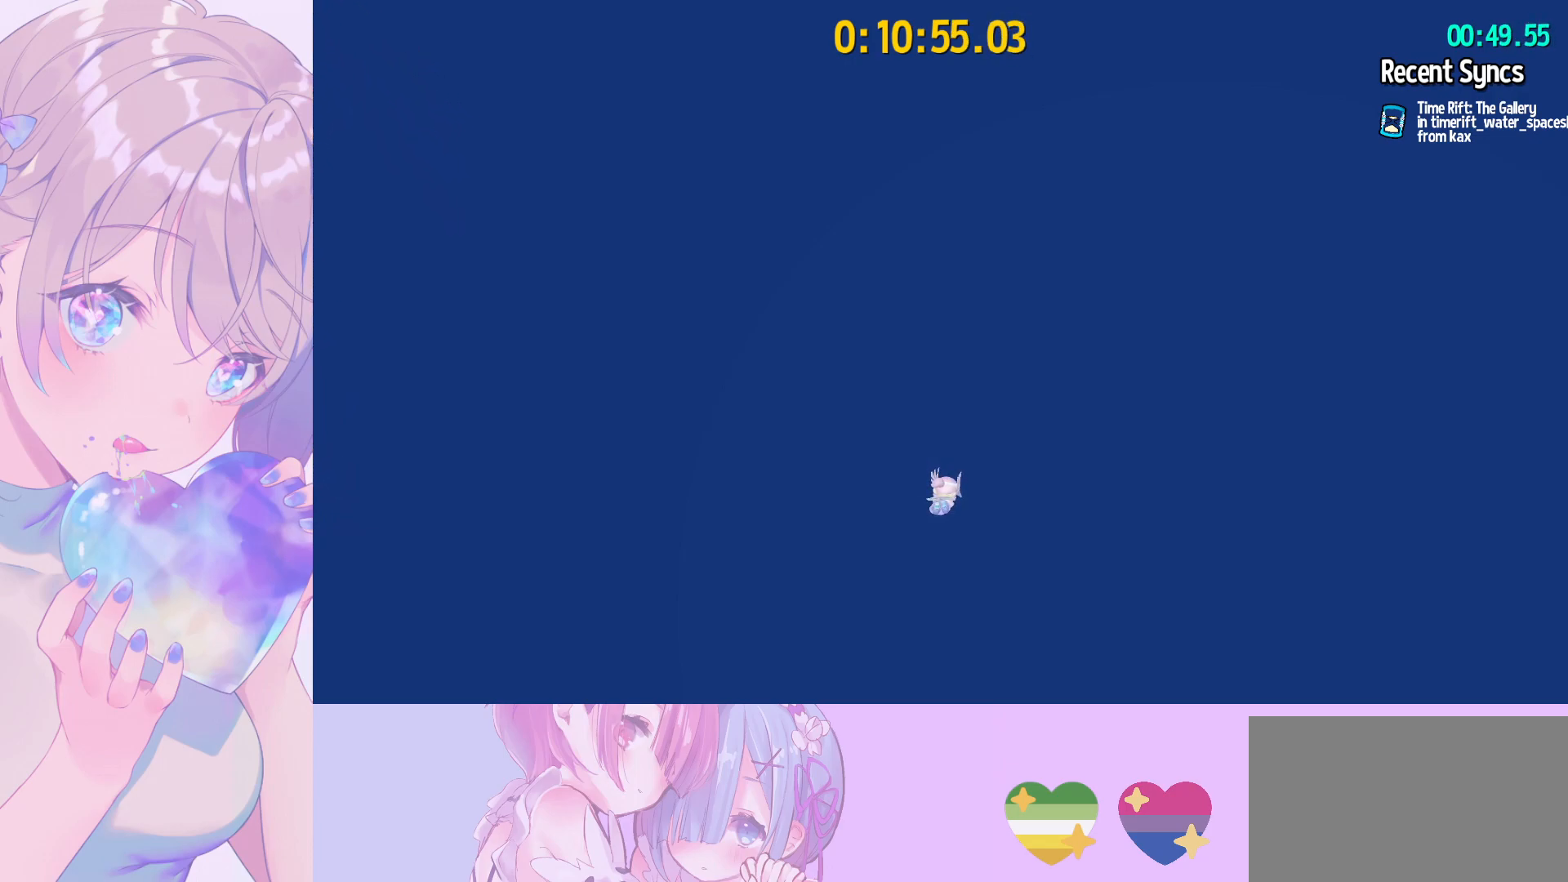
{"keys": ["d", "w"], "mouse": [], "mouse_move": "still", "events": [[83, "a", "down"], [83, "d", "up"], [133, "d", "down"], [233, "a", "up"], [283, "d", "up"], [333, "a", "down"], [383, "d", "down"], [467, "a", "up"]]}
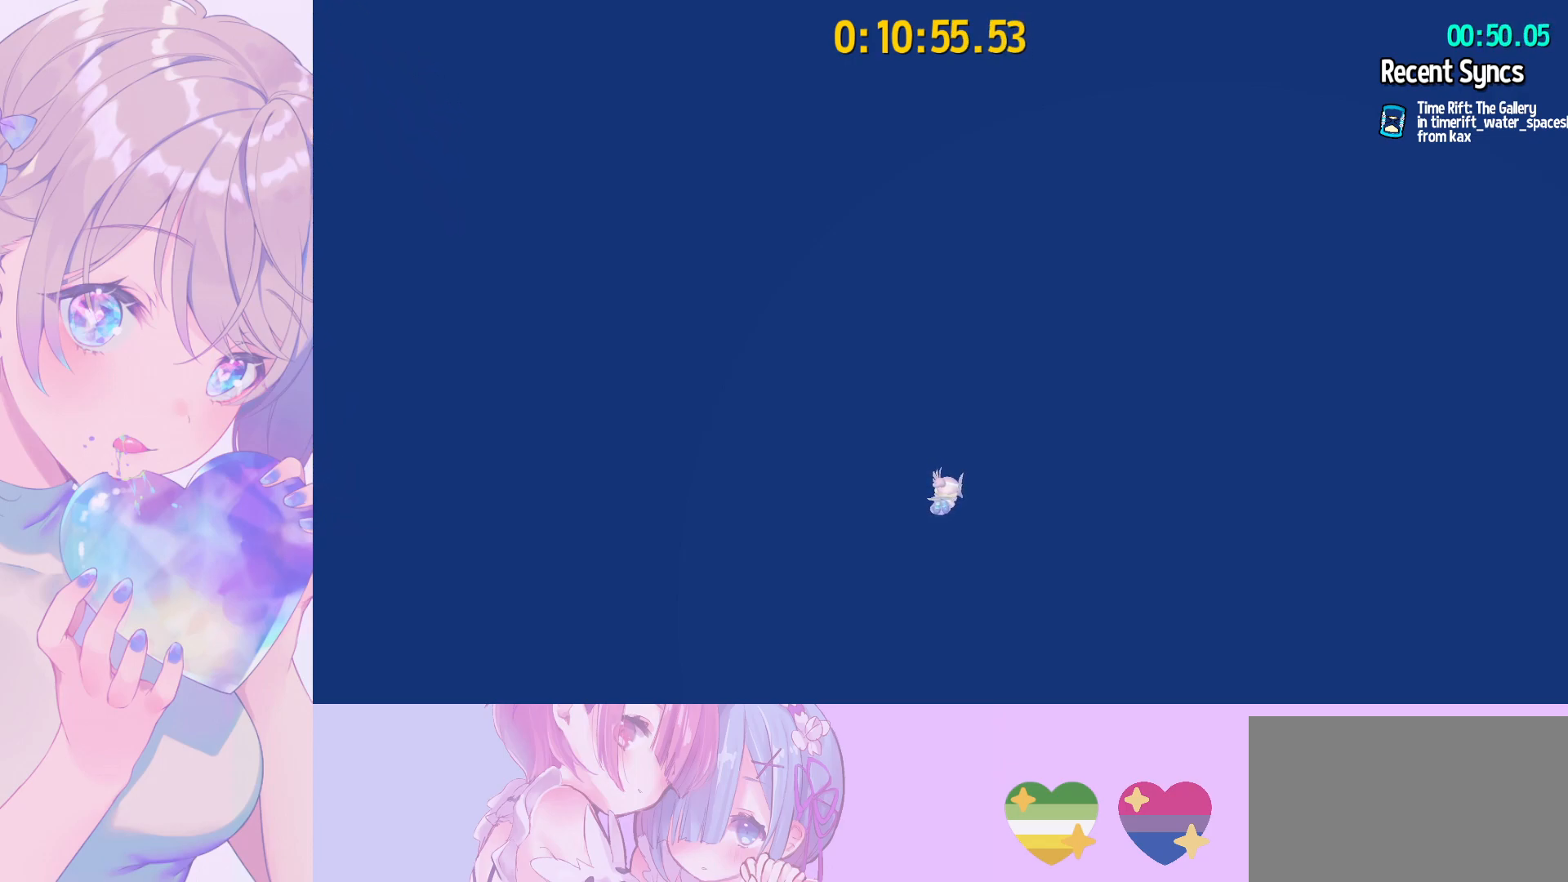
{"keys": ["a", "w"], "mouse": [], "mouse_move": "still", "events": [[67, "a", "down"], [67, "d", "up"], [100, "d", "down"], [150, "a", "up"], [250, "a", "down"], [250, "d", "up"], [350, "d", "down"], [383, "a", "up"], [483, "a", "down"], [483, "d", "up"]]}
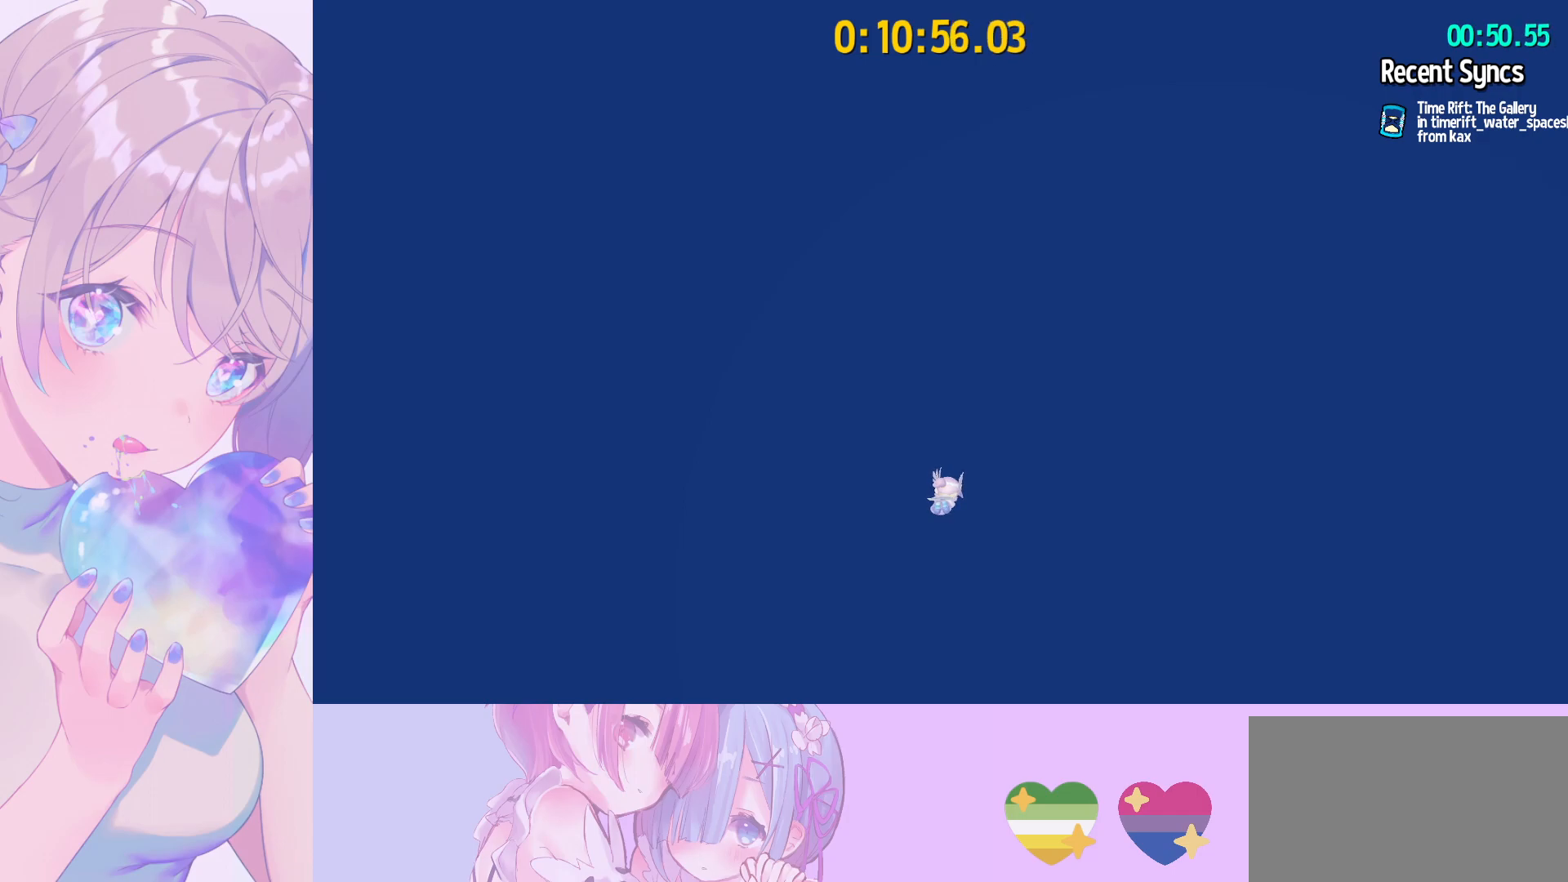
{"keys": ["a", "d", "w"], "mouse": [], "mouse_move": "still", "events": [[33, "d", "down"], [117, "a", "up"], [167, "a", "down"], [167, "d", "up"], [267, "d", "down"], [317, "a", "up"], [400, "a", "down"], [400, "d", "up"], [500, "d", "down"]]}
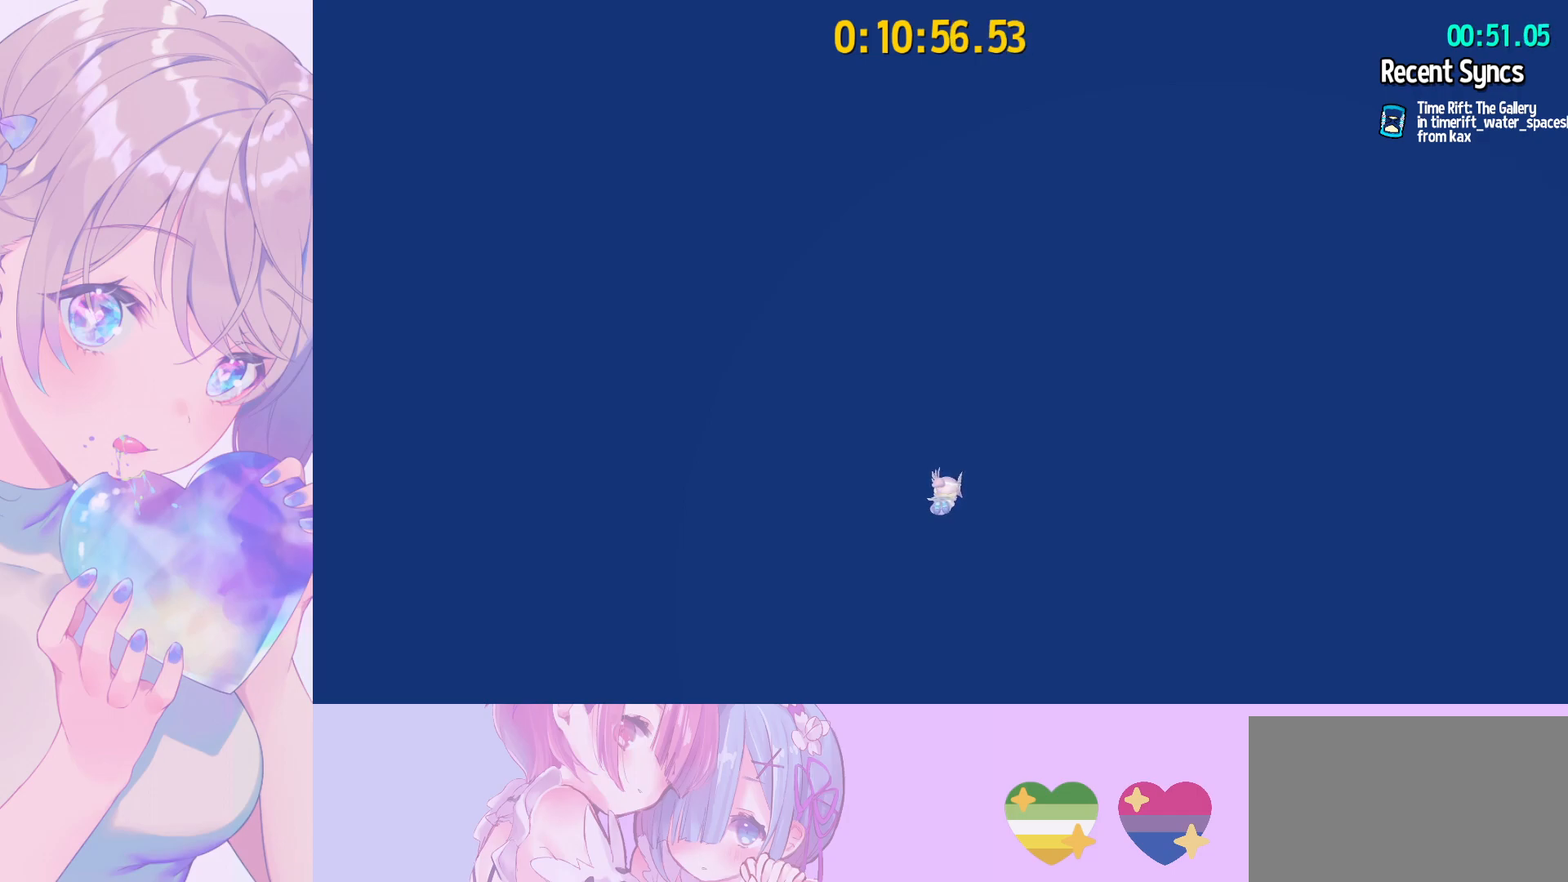
{"keys": ["a", "w"], "mouse": [], "mouse_move": "still", "events": [[50, "a", "up"], [183, "a", "down"], [333, "a", "up"], [417, "a", "down"], [417, "d", "up"]]}
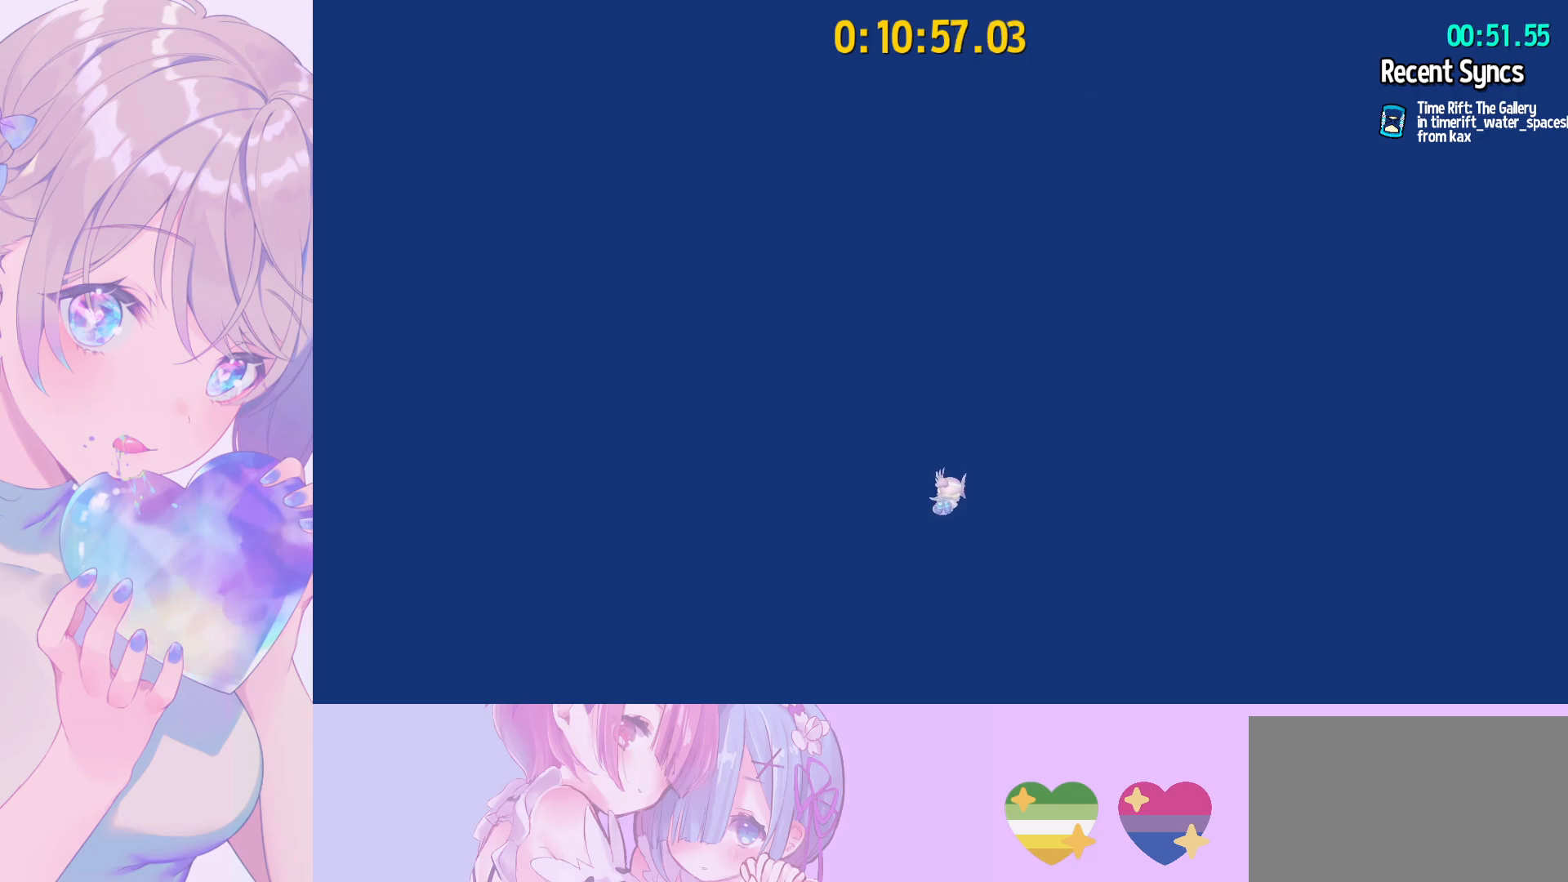
{"keys": ["d", "w"], "mouse": [], "mouse_move": "still", "events": [[17, "d", "down"], [67, "a", "up"], [117, "a", "down"], [150, "d", "up"], [250, "a", "up"], [250, "d", "down"], [350, "a", "down"], [350, "d", "up"], [383, "d", "down"], [433, "a", "up"]]}
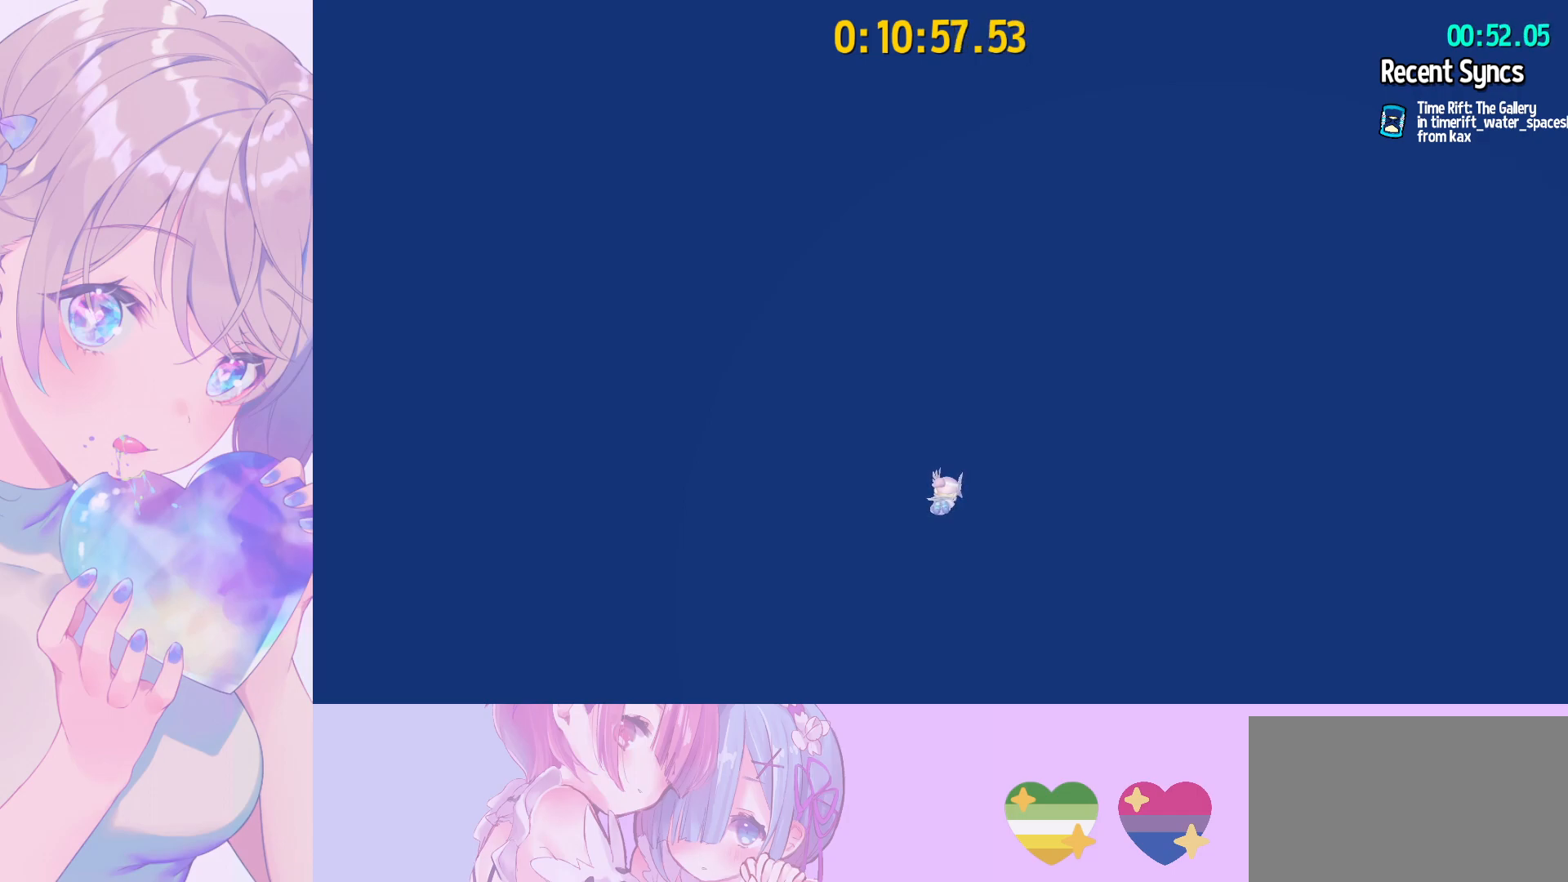
{"keys": ["a", "w"], "mouse": [], "mouse_move": "still", "events": [[33, "a", "down"], [33, "d", "up"], [83, "d", "down"], [117, "a", "up"], [267, "a", "down"], [267, "d", "up"], [350, "d", "down"], [400, "a", "up"], [500, "a", "down"], [500, "d", "up"]]}
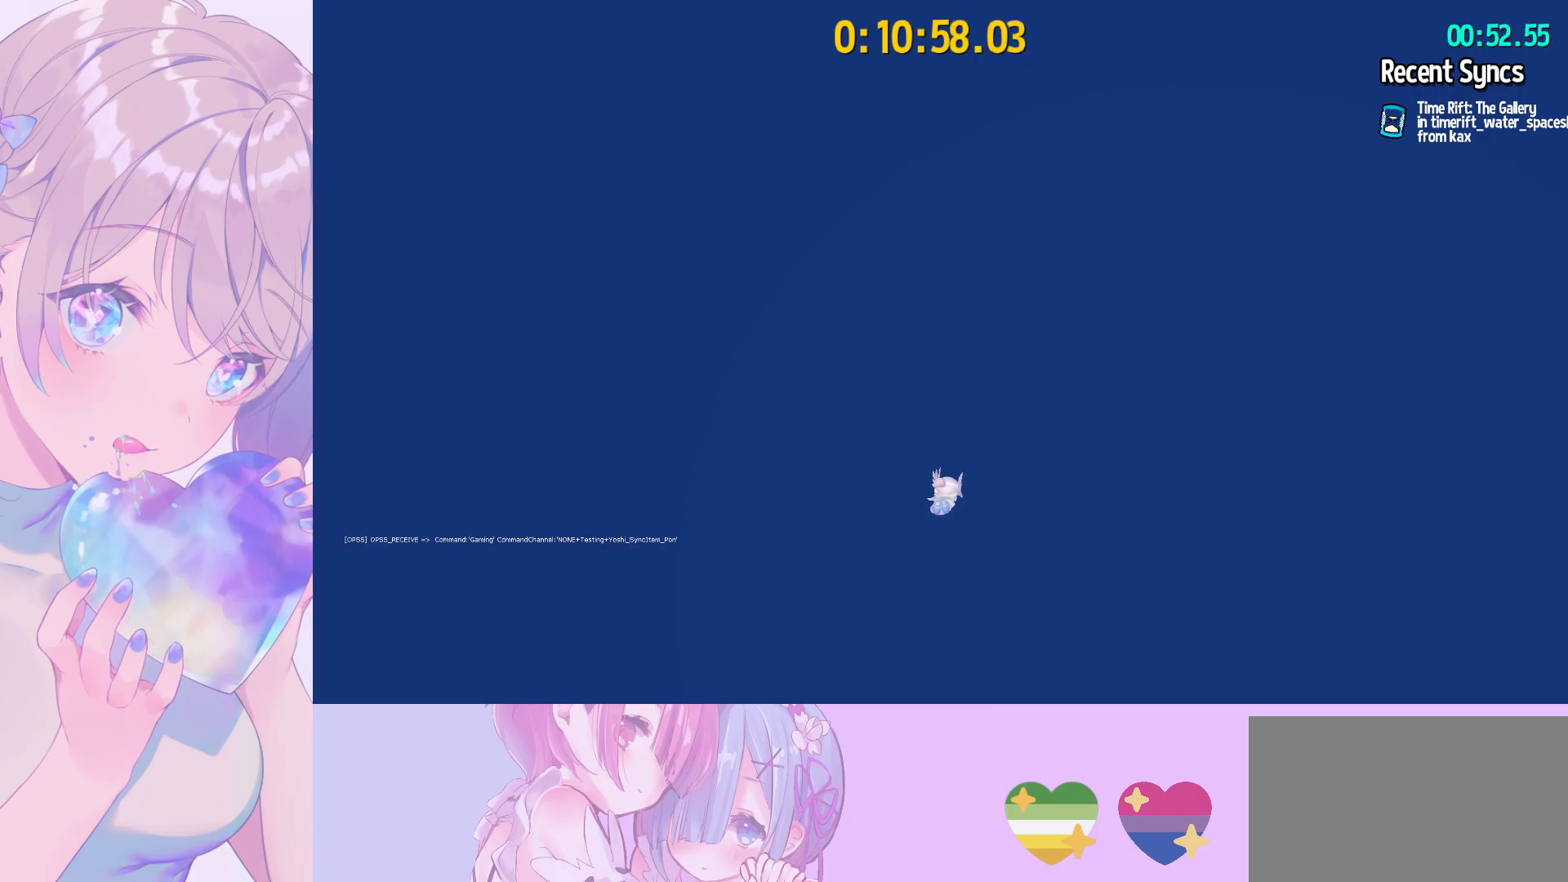
{"keys": ["a", "w"], "mouse": [], "mouse_move": "still", "events": [[100, "a", "up"], [100, "d", "down"], [183, "d", "up"], [233, "a", "down"], [283, "d", "down"], [317, "a", "up"], [367, "a", "down"], [417, "d", "up"]]}
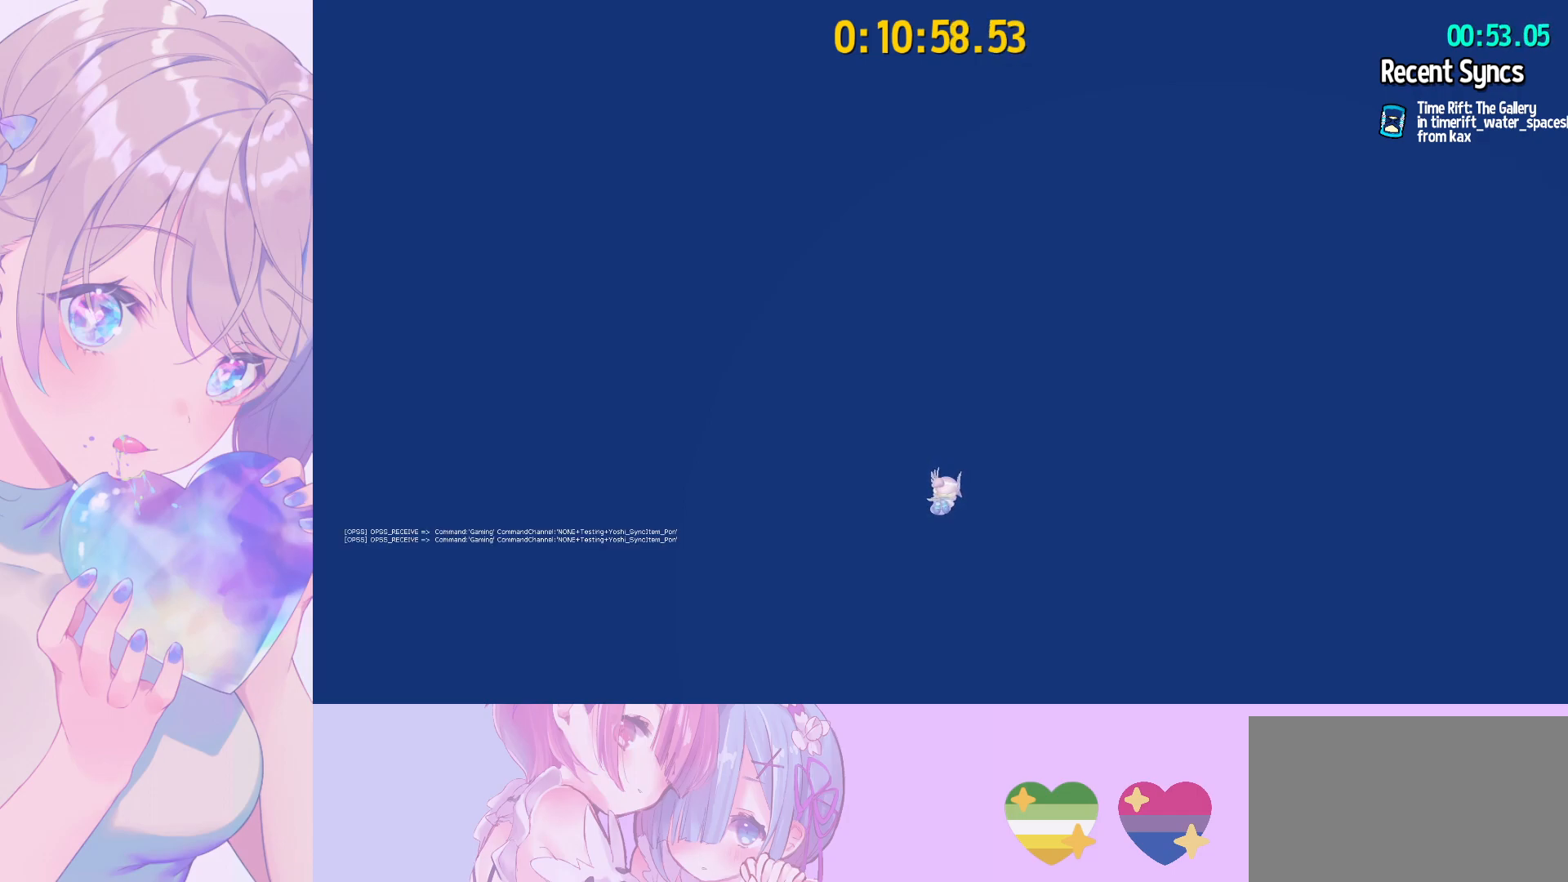
{"keys": ["d", "w"], "mouse": [], "mouse_move": "still", "events": [[17, "a", "up"], [17, "d", "down"], [100, "a", "down"], [150, "d", "up"], [250, "a", "up"], [250, "d", "down"], [383, "a", "down"], [383, "d", "up"], [433, "d", "down"], [483, "a", "up"]]}
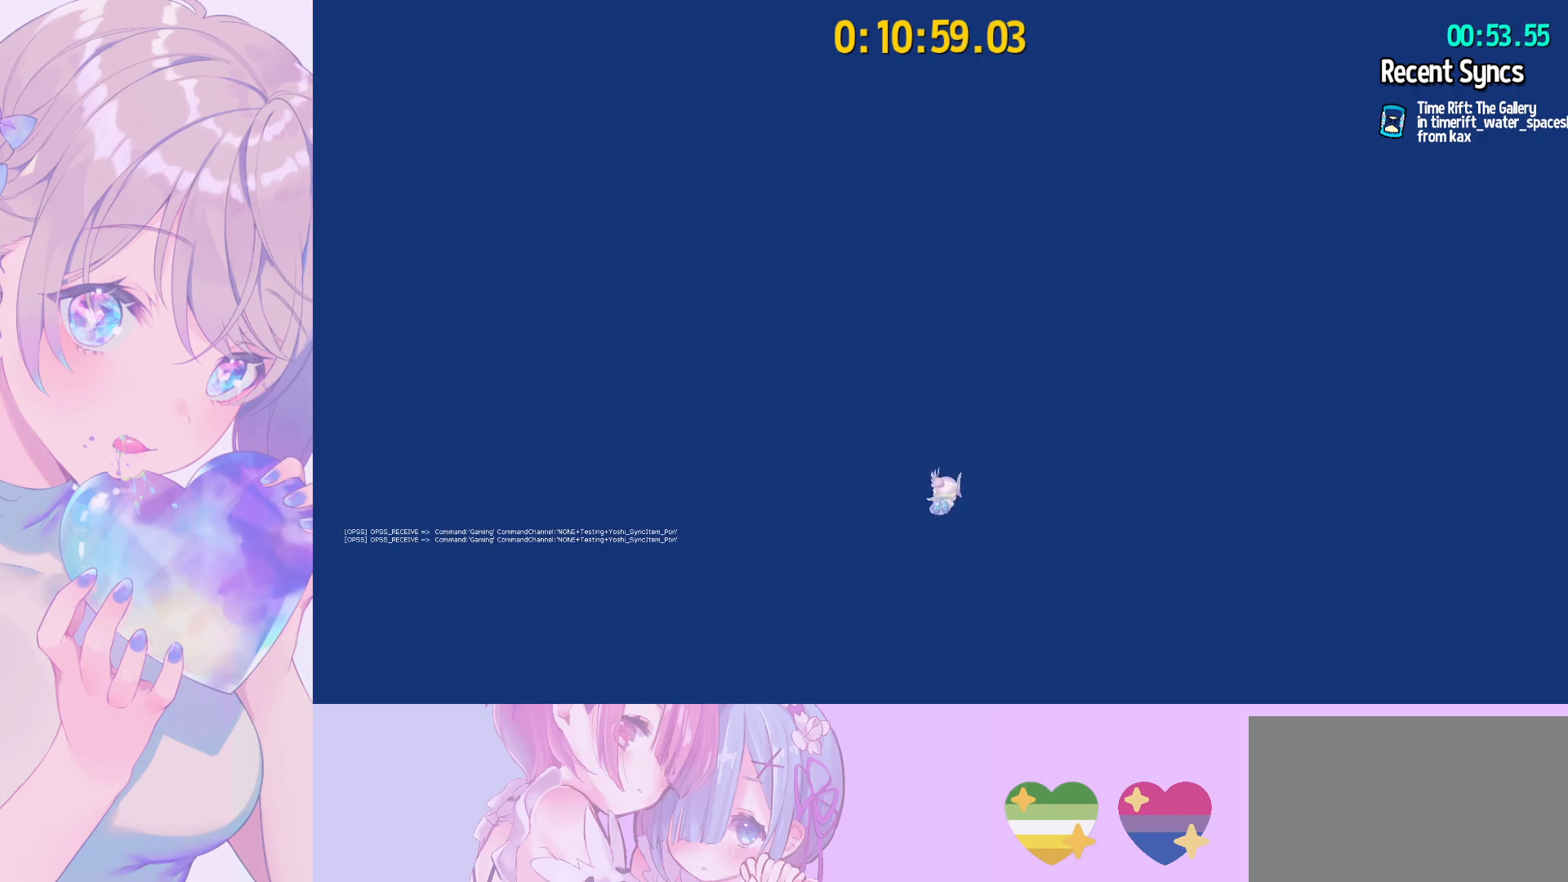
{"keys": ["w"], "mouse": [], "mouse_move": "still", "events": [[83, "a", "down"], [83, "d", "up"], [167, "d", "down"], [217, "a", "up"], [317, "a", "down"], [317, "d", "up"], [400, "a", "up"], [400, "d", "down"], [500, "d", "up"]]}
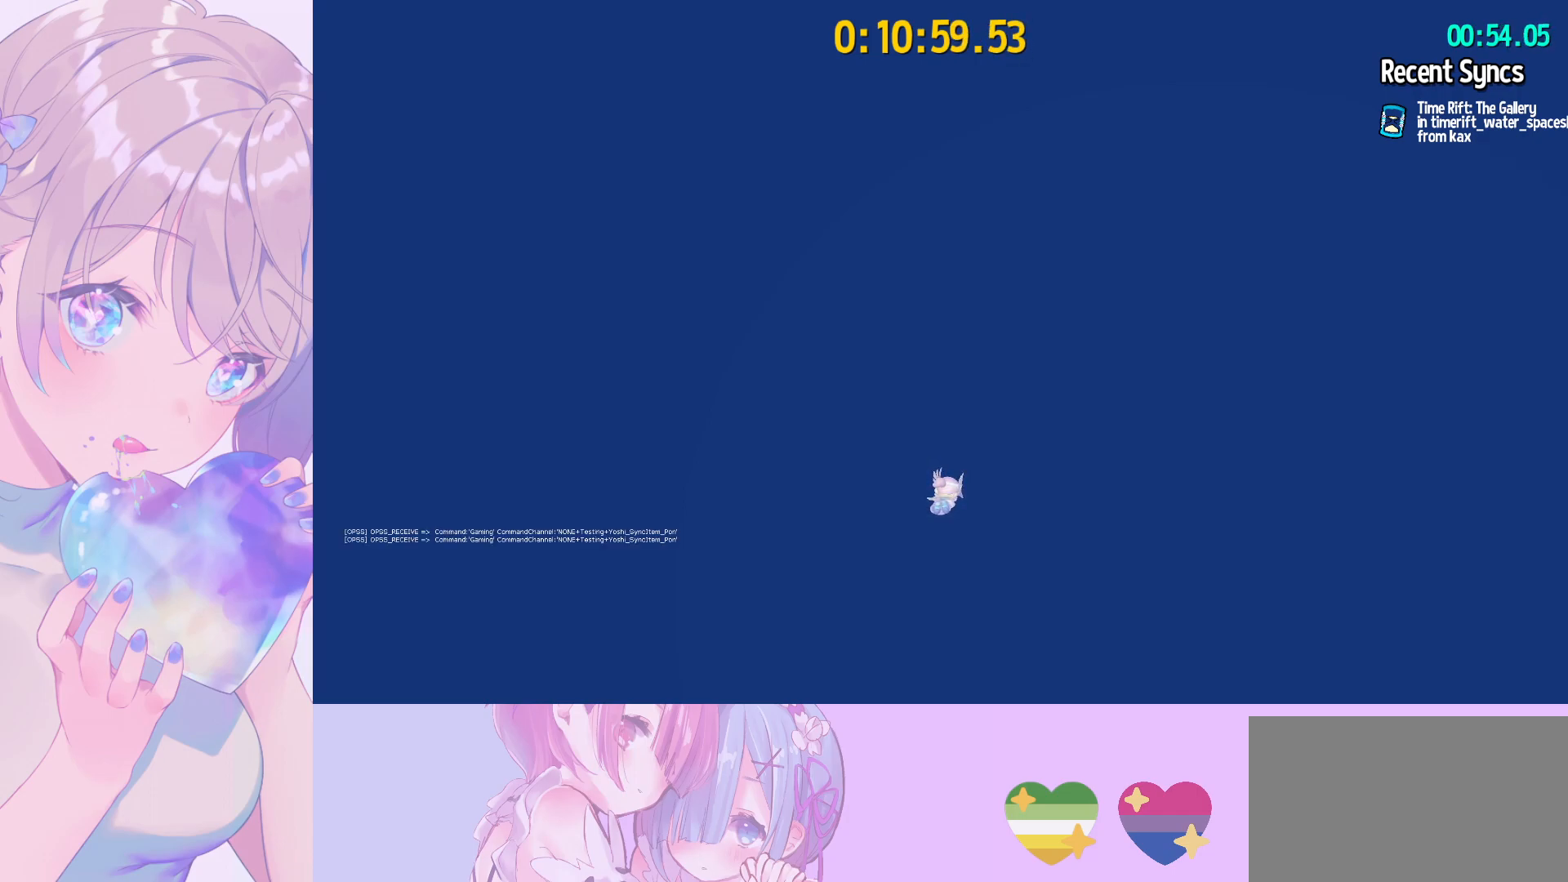
{"keys": ["a", "w"], "mouse": [], "mouse_move": "still", "events": [[50, "a", "down"], [83, "d", "down"], [133, "a", "up"], [233, "a", "down"], [233, "d", "up"], [283, "d", "down"], [317, "a", "up"], [417, "a", "down"], [417, "d", "up"]]}
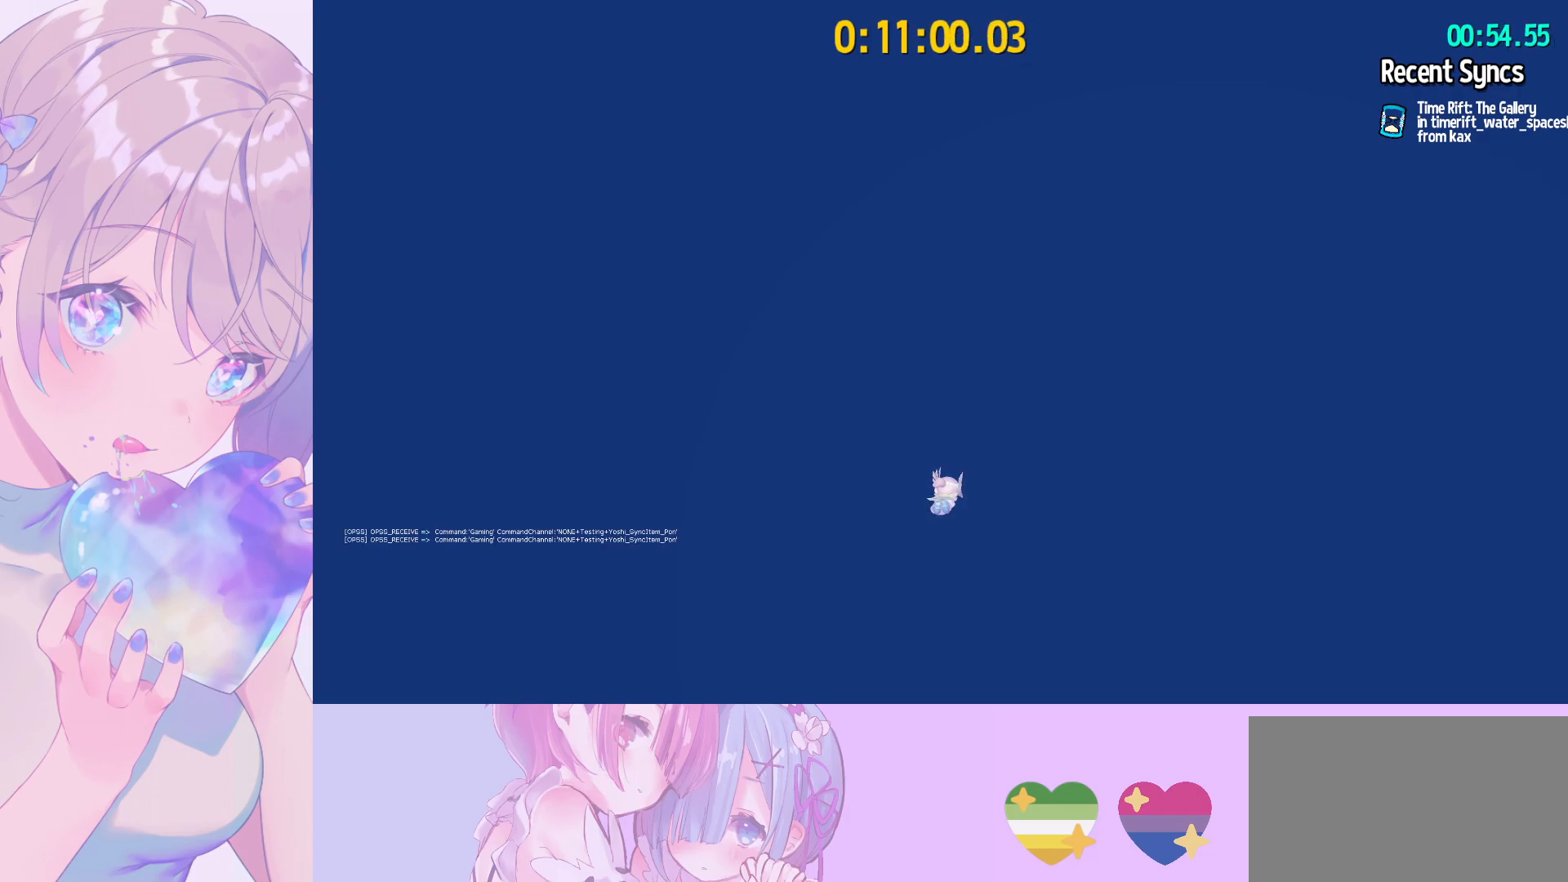
{"keys": ["d", "w"], "mouse": [], "mouse_move": "still", "events": [[17, "d", "down"], [67, "a", "up"], [150, "a", "down"], [150, "d", "up"], [200, "d", "down"], [250, "a", "up"], [300, "a", "down"], [350, "d", "up"], [433, "d", "down"], [483, "a", "up"]]}
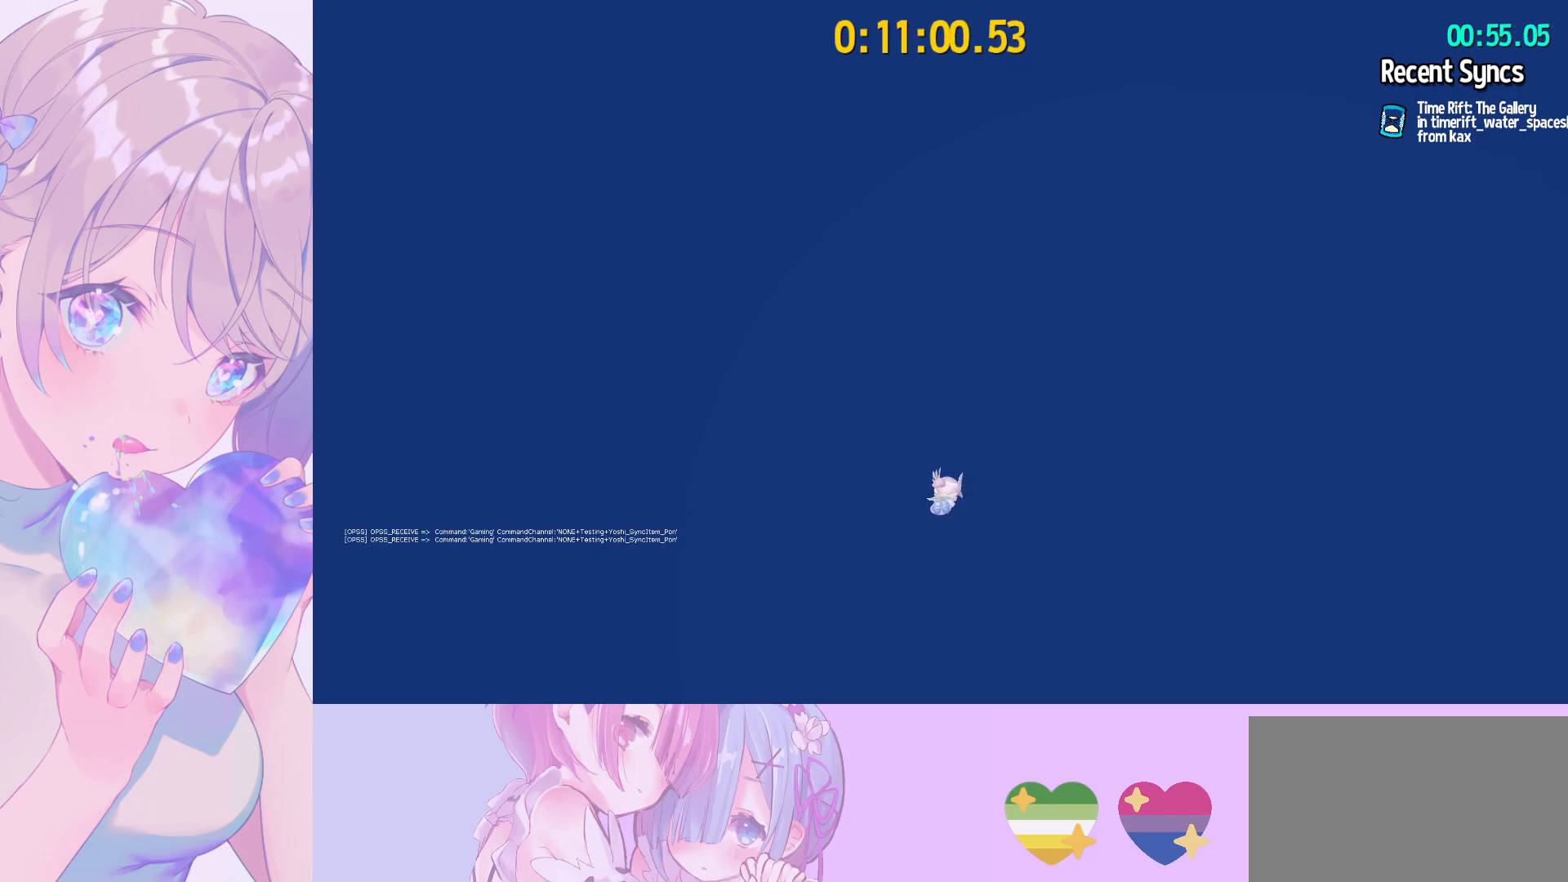
{"keys": ["w"], "mouse": [], "mouse_move": "left", "events": [[83, "a", "down"], [117, "d", "up"], [217, "d", "down"], [267, "a", "up"], [500, "d", "up"]]}
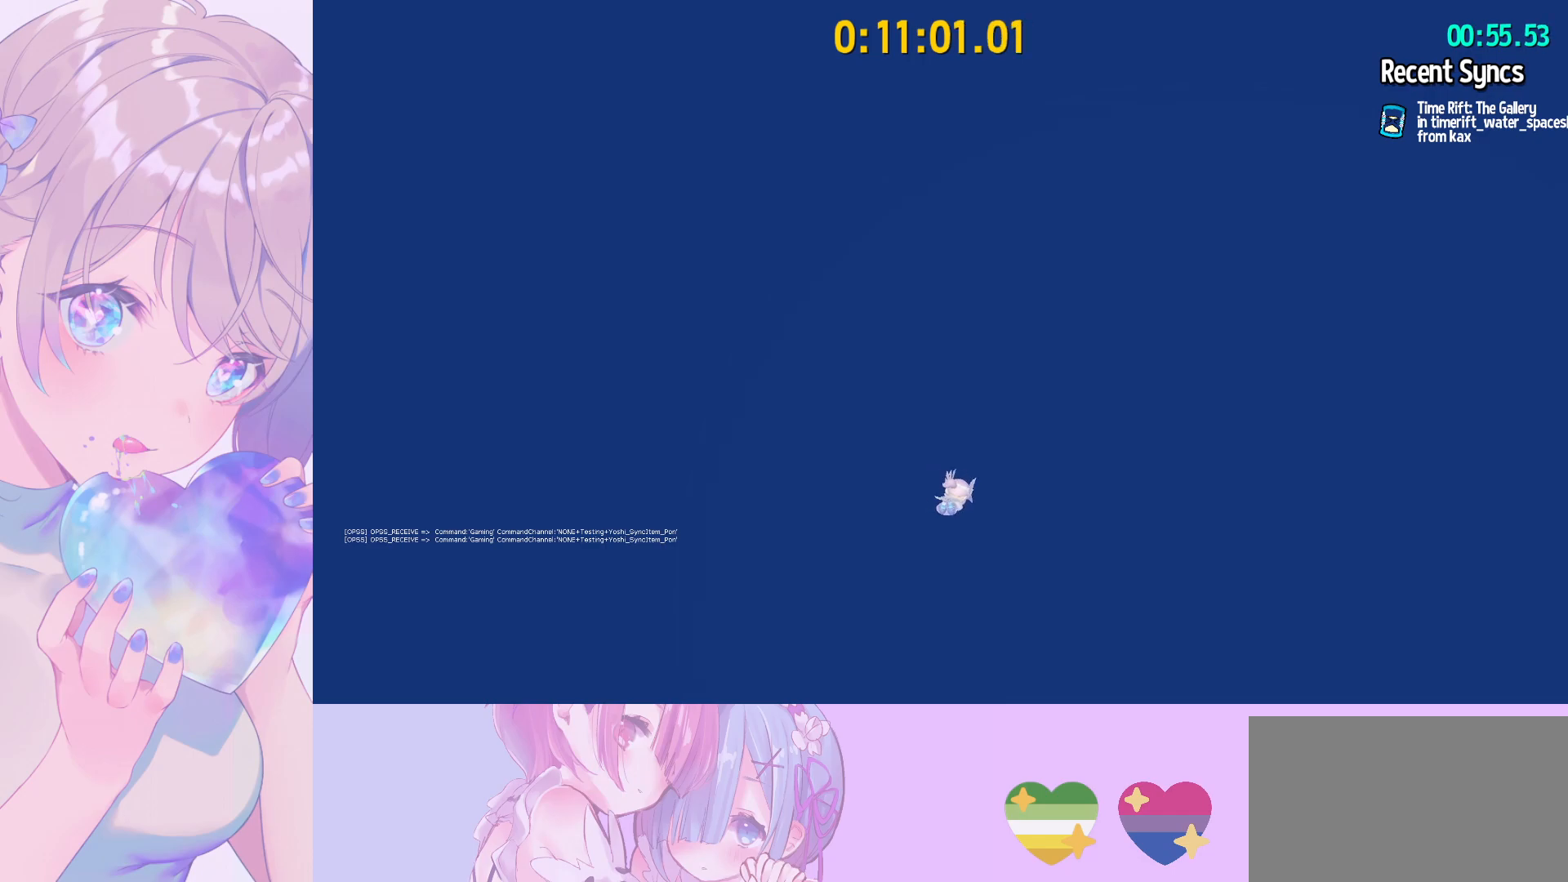
{"keys": ["w"], "mouse": ["wheel"], "mouse_move": "still", "events": [[233, "mouse_wheel", "down"]]}
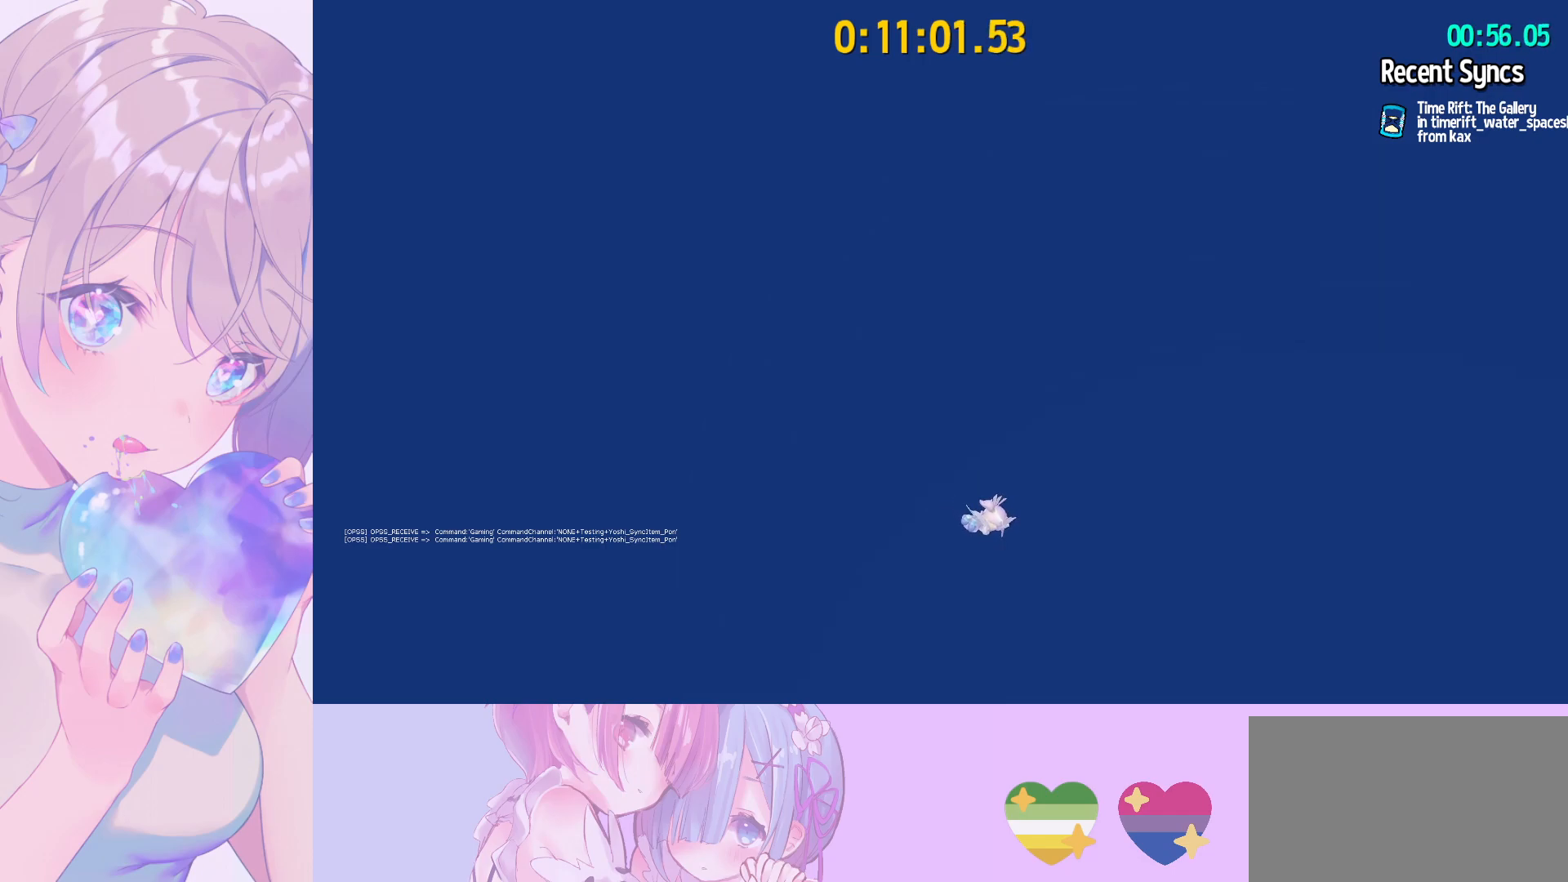
{"keys": ["a", "w"], "mouse": ["wheel"], "mouse_move": "still", "events": [[483, "a", "down"]]}
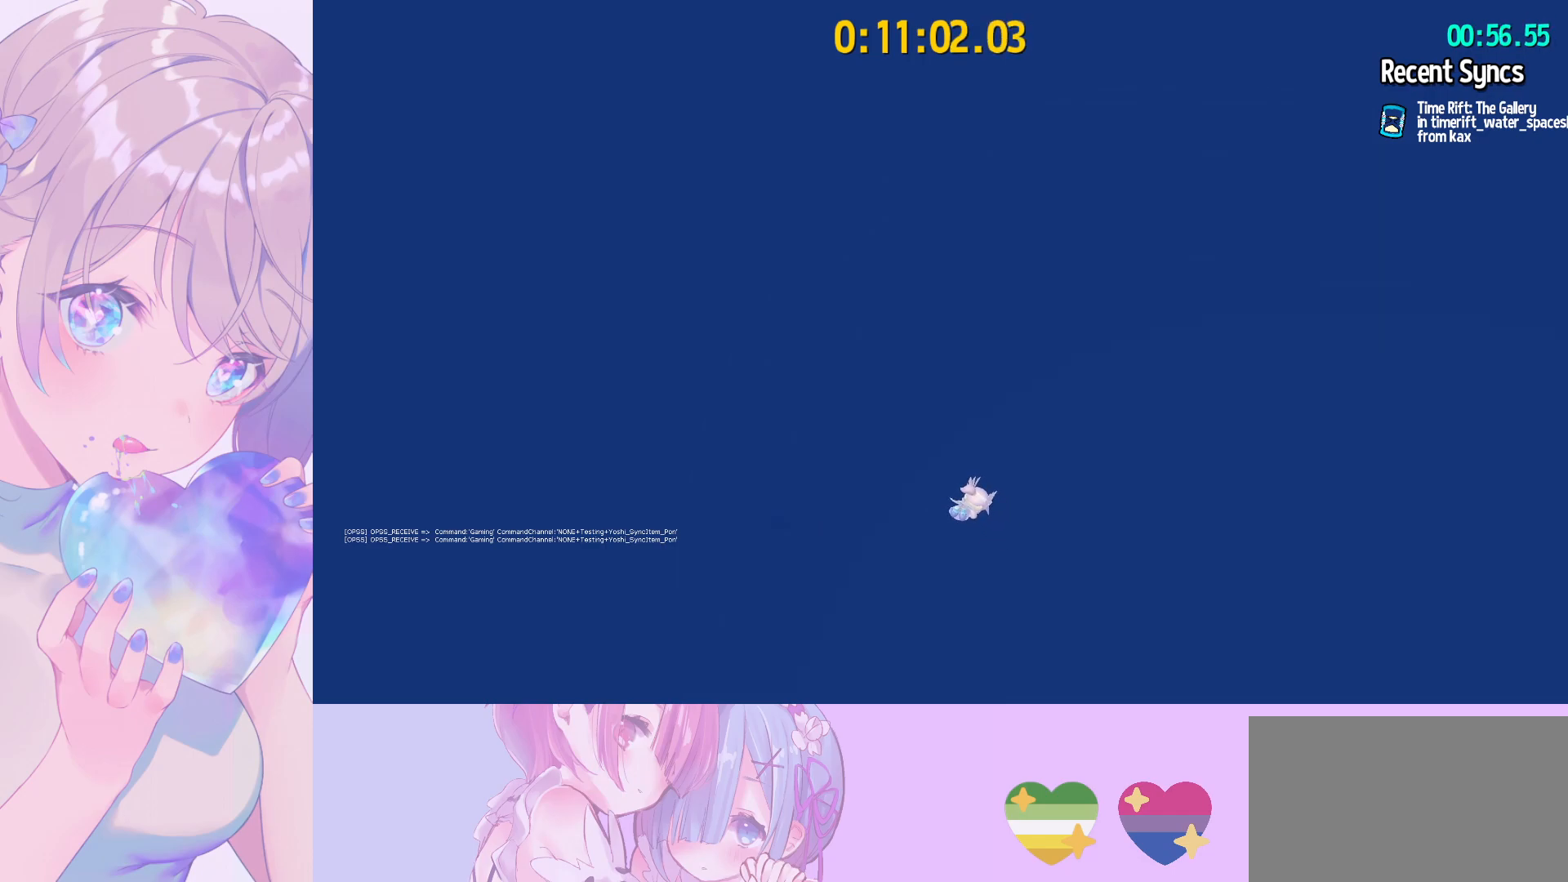
{"keys": ["w"], "mouse": ["wheel"], "mouse_move": "still", "events": [[400, "a", "up"]]}
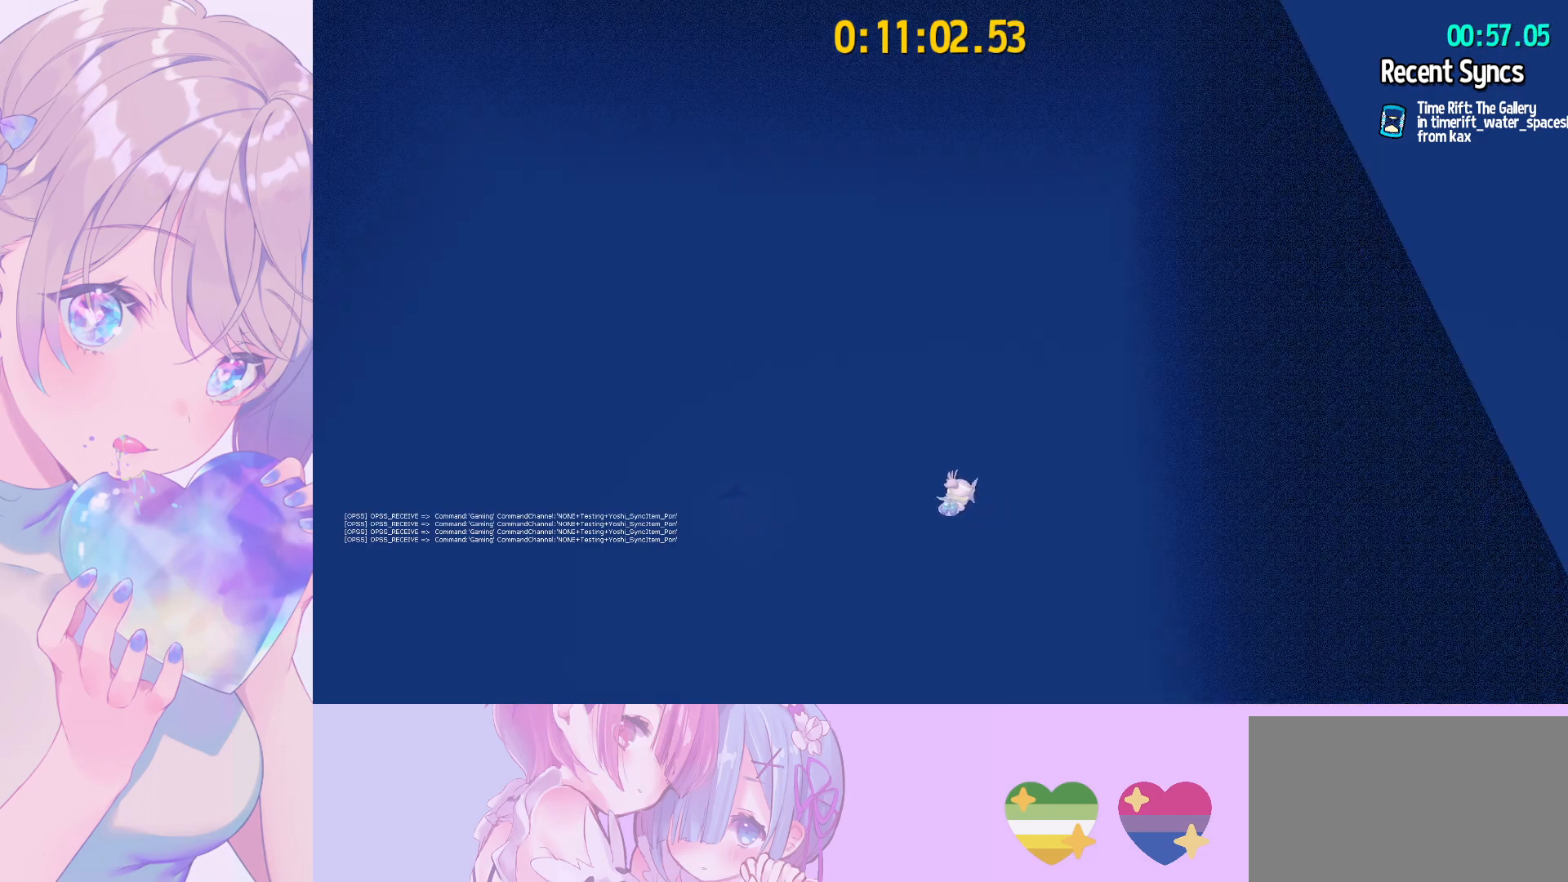
{"keys": ["w"], "mouse": ["wheel"], "mouse_move": "still", "events": [[100, "d", "down"], [233, "d", "up"], [283, "a", "down"], [417, "a", "up"]]}
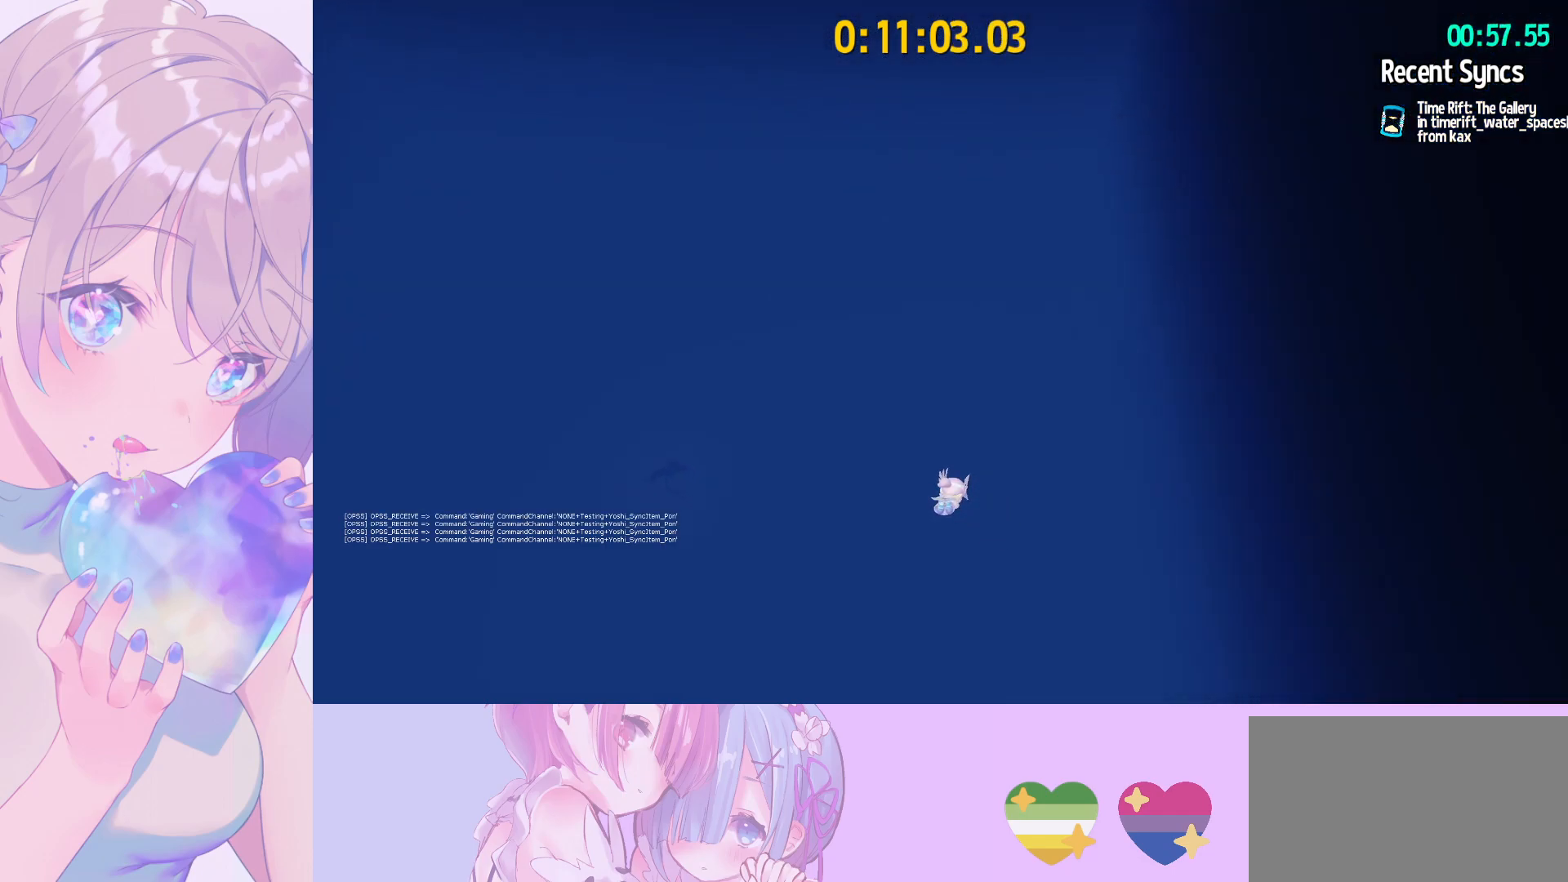
{"keys": ["a", "w"], "mouse": ["wheel"], "mouse_move": "still", "events": [[150, "a", "down"]]}
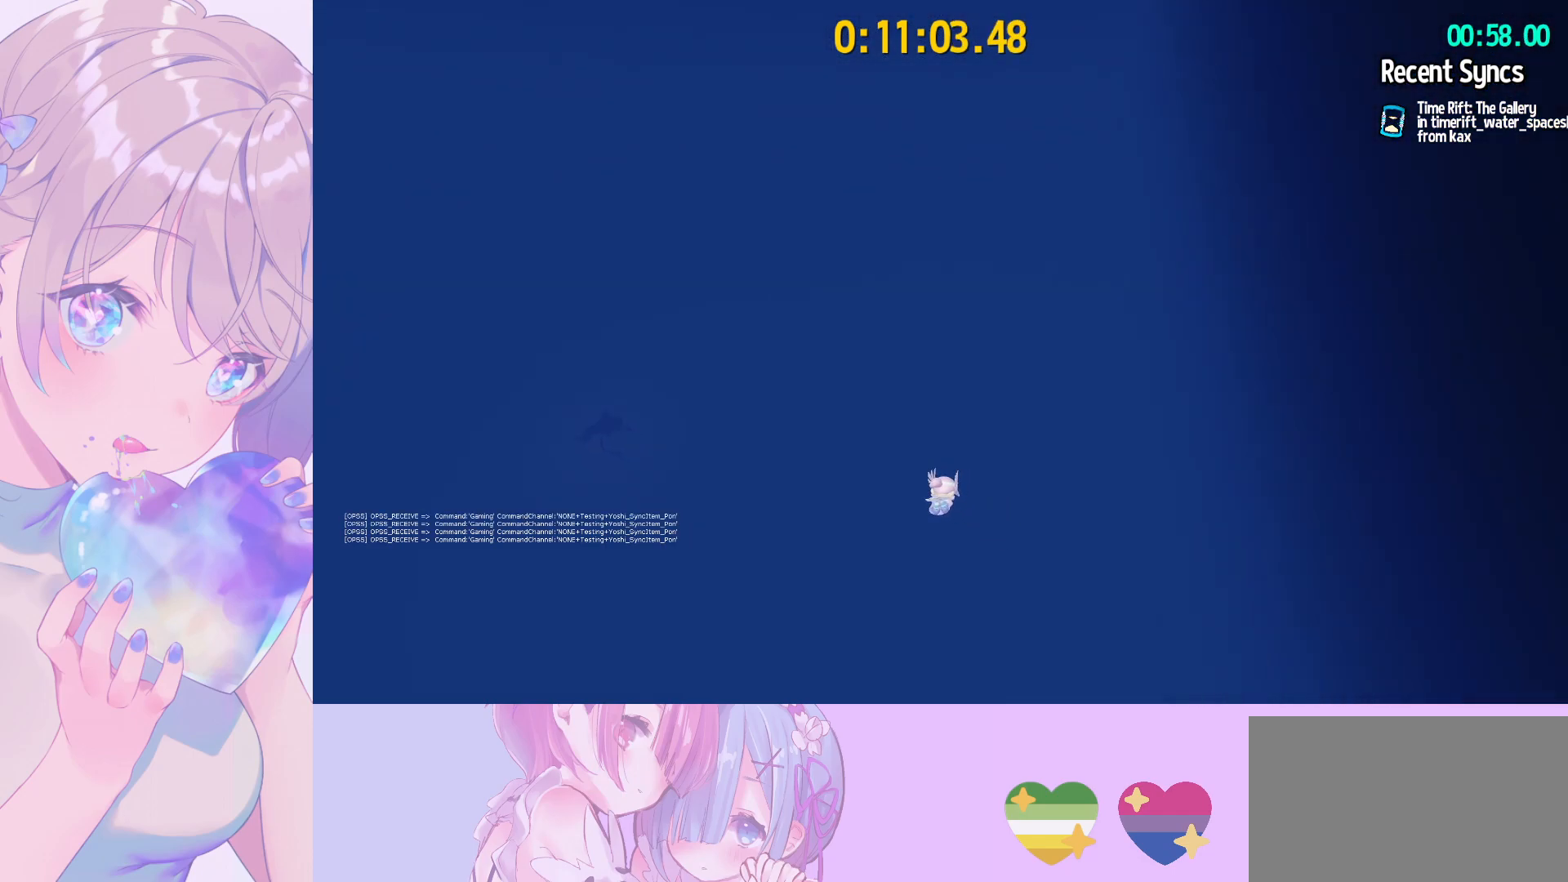
{"keys": ["w"], "mouse": ["wheel"], "mouse_move": "still", "events": [[300, "a", "up"]]}
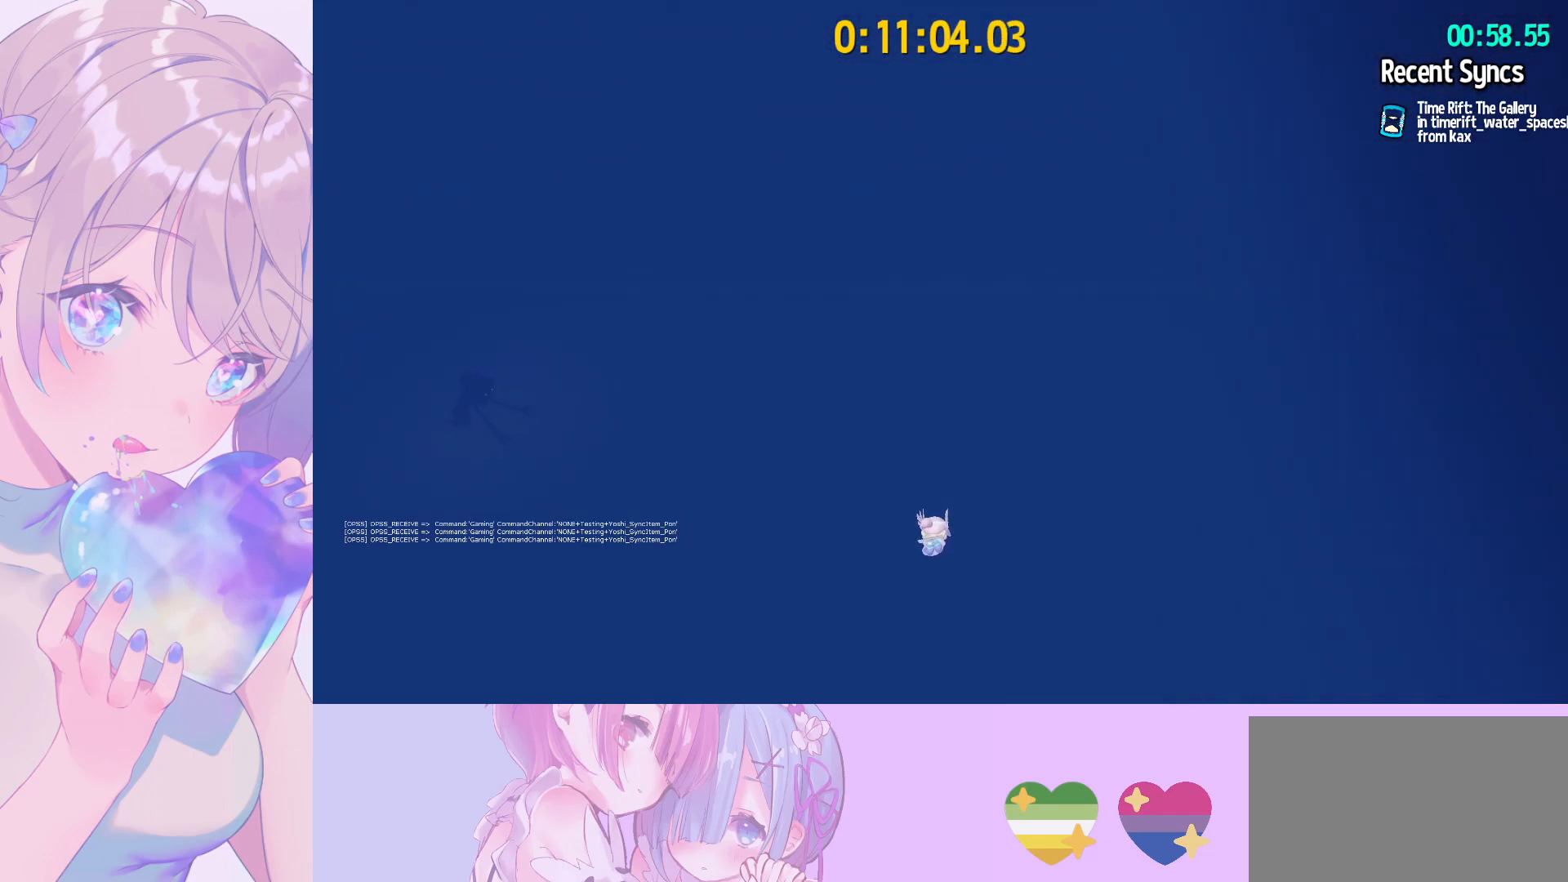
{"keys": ["w"], "mouse": ["wheel"], "mouse_move": "still", "events": []}
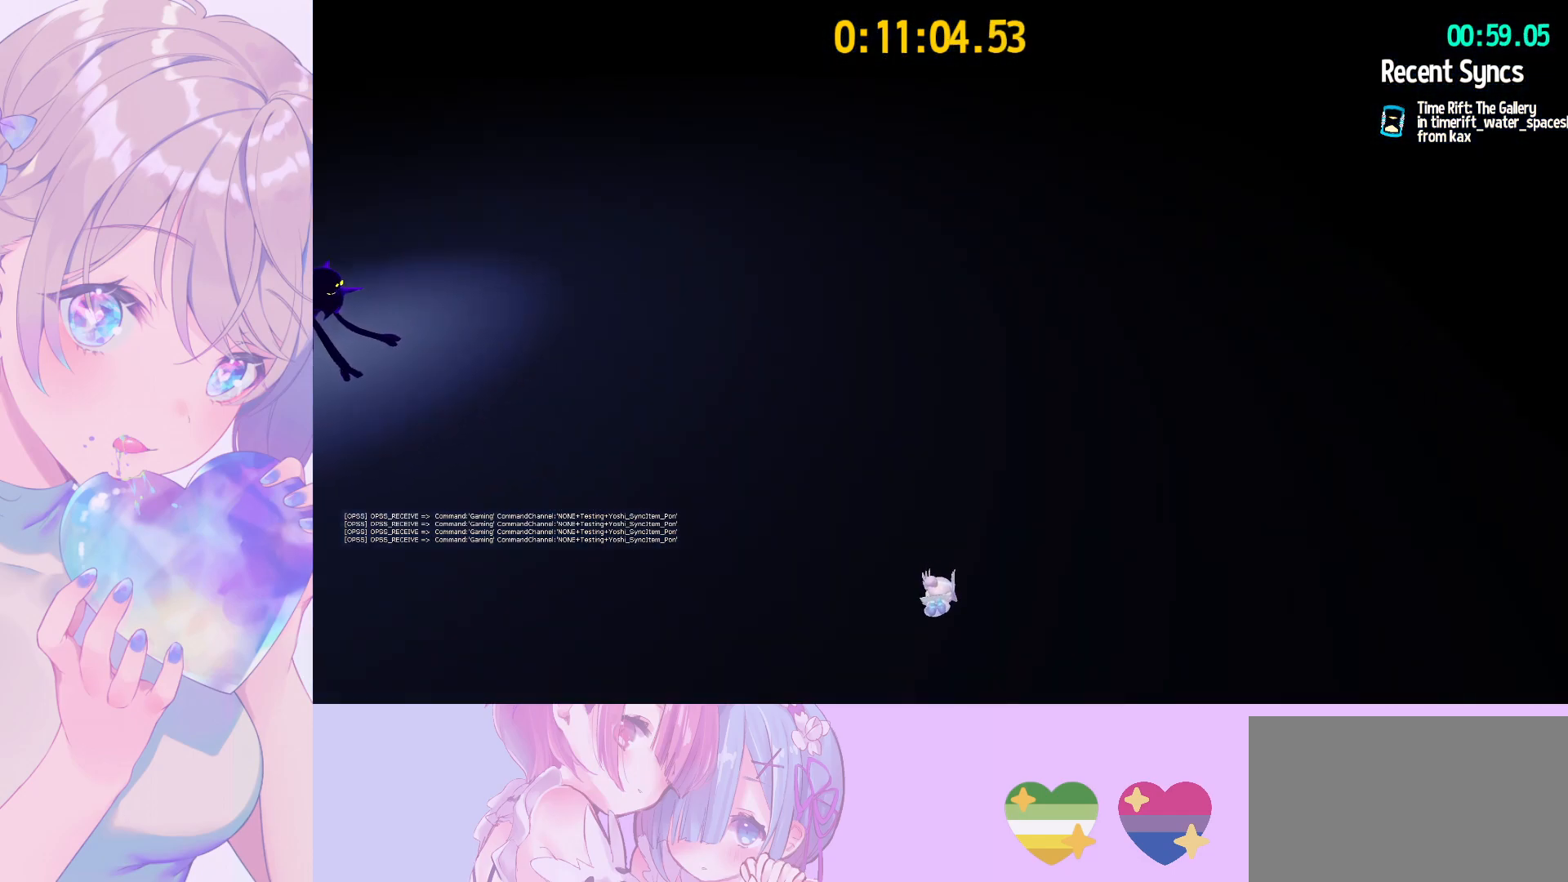
{"keys": ["space", "w"], "mouse": ["wheel"], "mouse_move": "still", "events": [[483, "space", "down"]]}